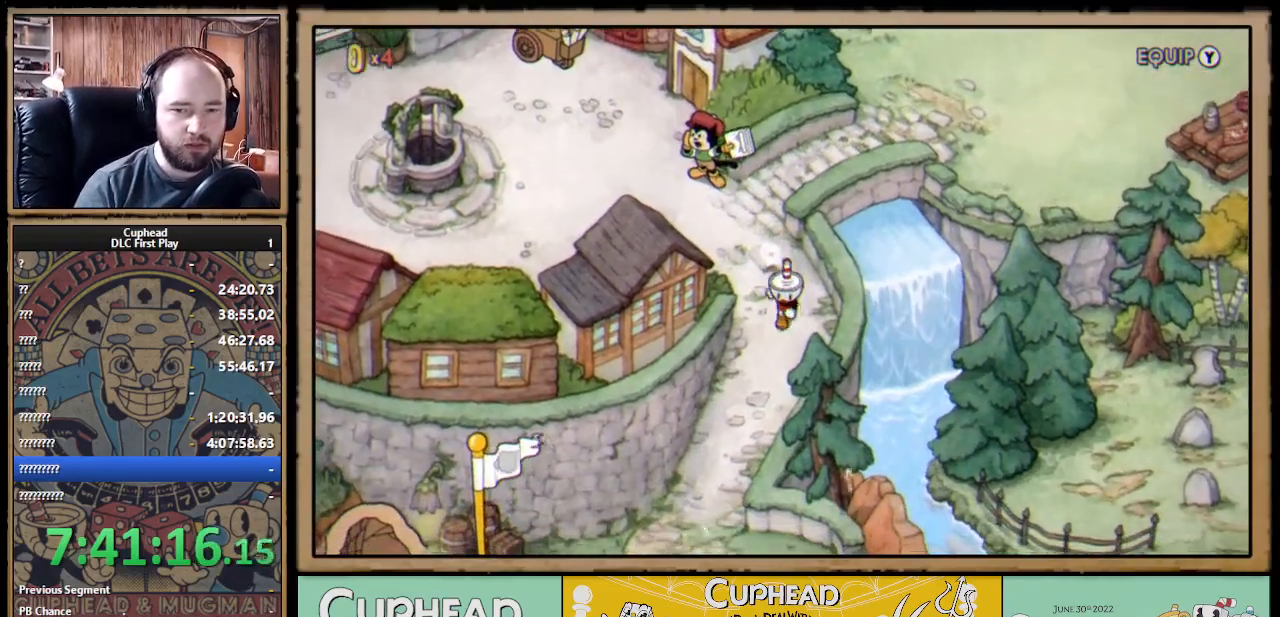
Gameplay with a controller (Xbox layout); each line is a JSON object with the inputs held at the frame after it. "events" lists button and stick changes between this image and that frame as [ms after this image, input, new state], when the widget could be followed in between.
{"buttons": ["DPAD_DOWN", "DPAD_LEFT"], "left_stick": "center", "right_stick": "center", "events": [[233, "DPAD_LEFT", "down"]]}
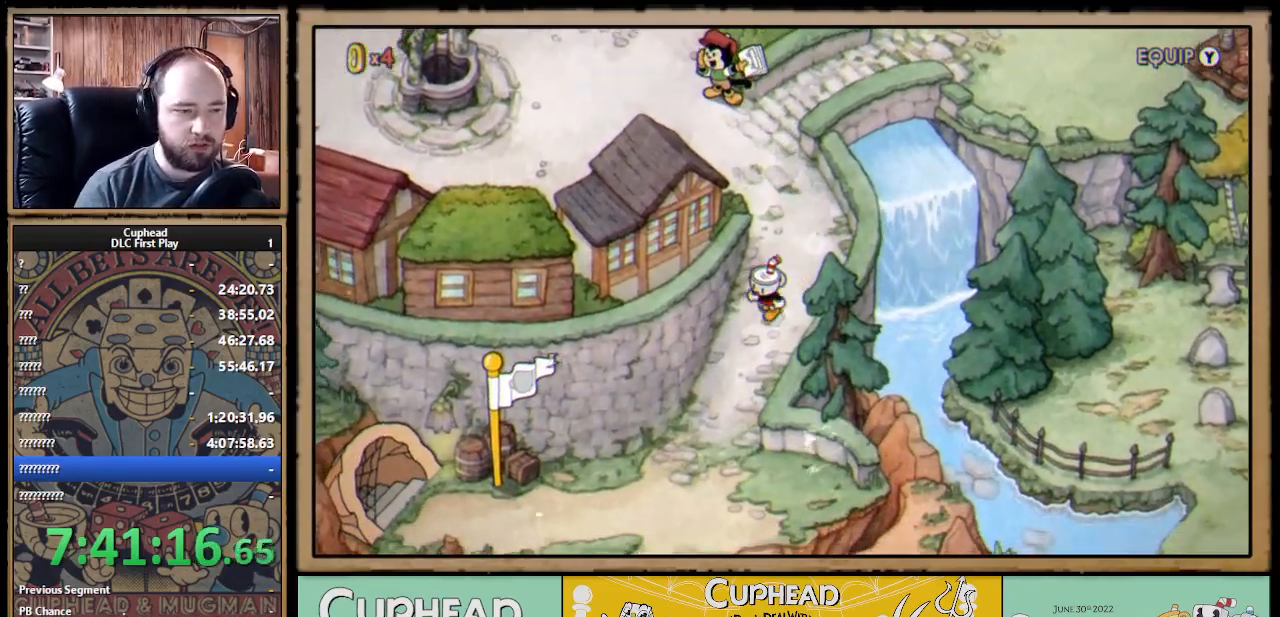
{"buttons": ["DPAD_DOWN"], "left_stick": "center", "right_stick": "center", "events": [[250, "DPAD_LEFT", "up"]]}
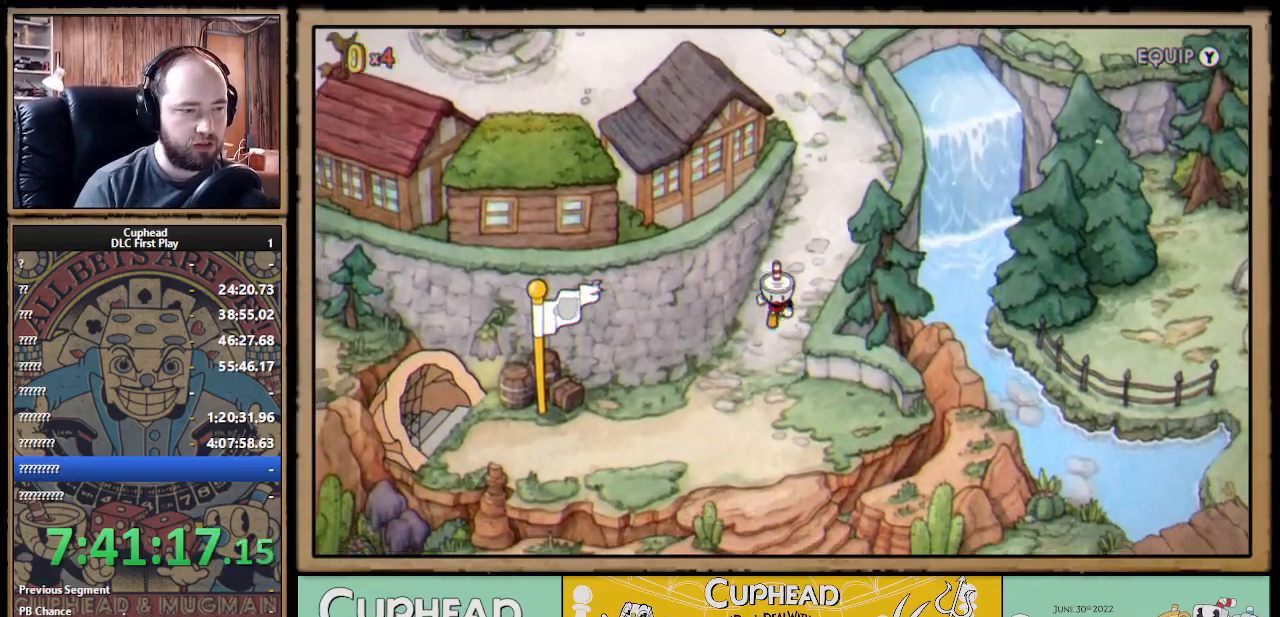
{"buttons": ["DPAD_DOWN"], "left_stick": "center", "right_stick": "center", "events": []}
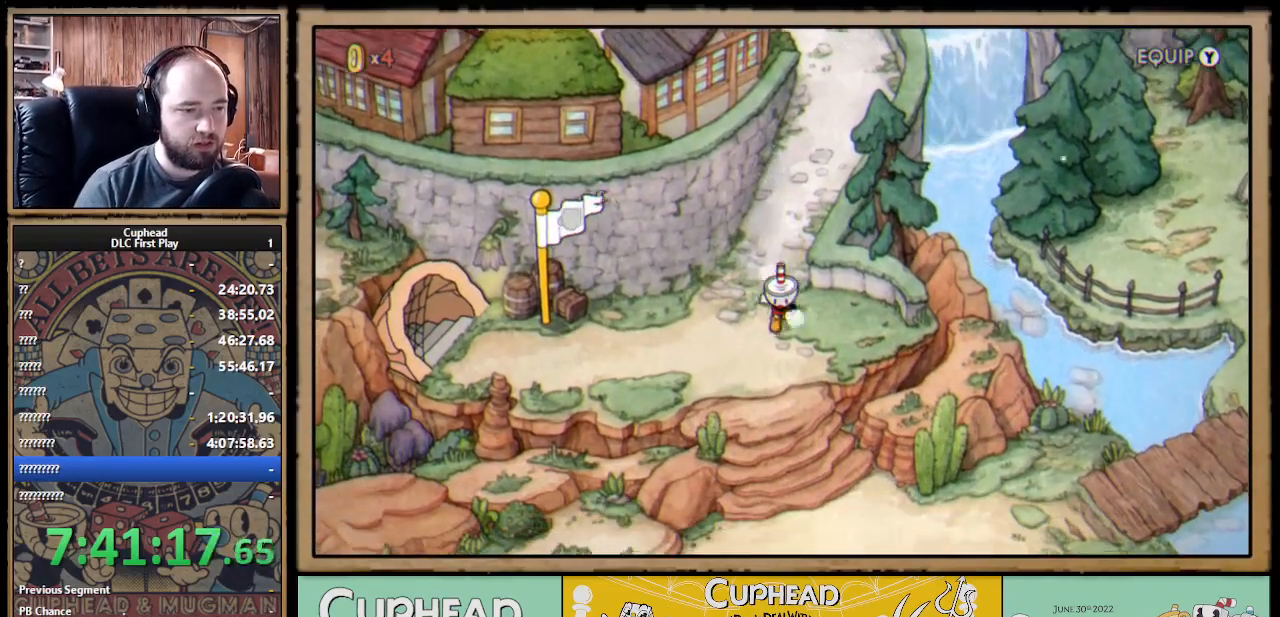
{"buttons": ["DPAD_DOWN", "DPAD_RIGHT"], "left_stick": "center", "right_stick": "center", "events": [[333, "DPAD_RIGHT", "down"]]}
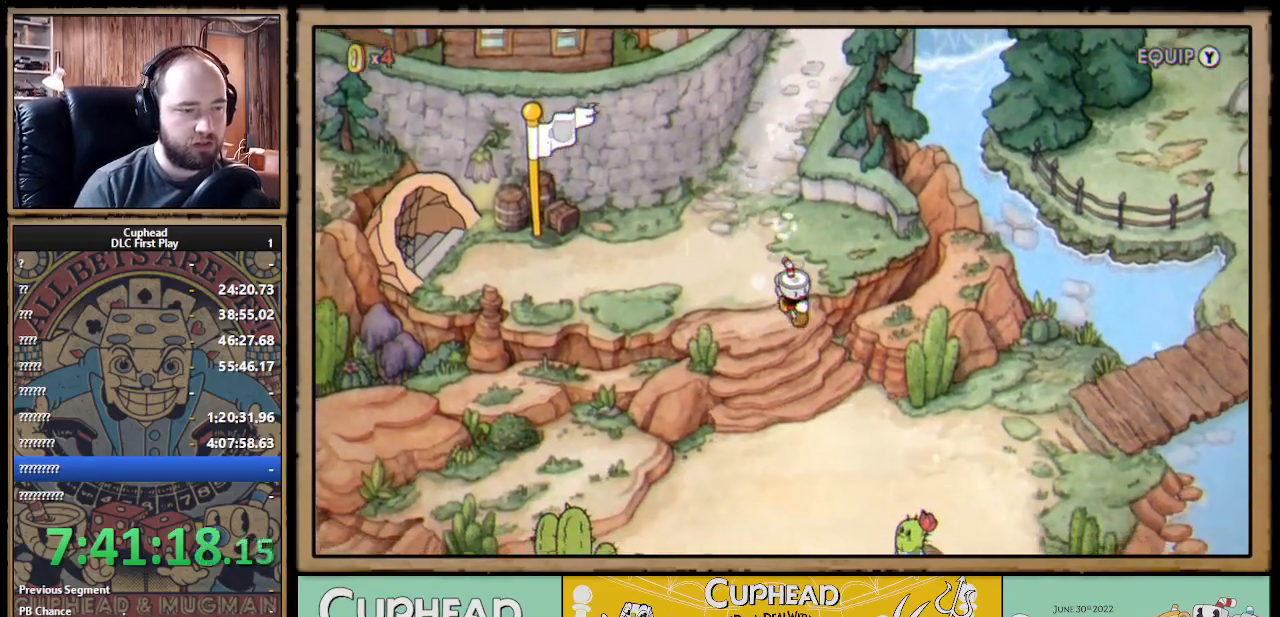
{"buttons": ["DPAD_DOWN", "DPAD_RIGHT"], "left_stick": "center", "right_stick": "center", "events": []}
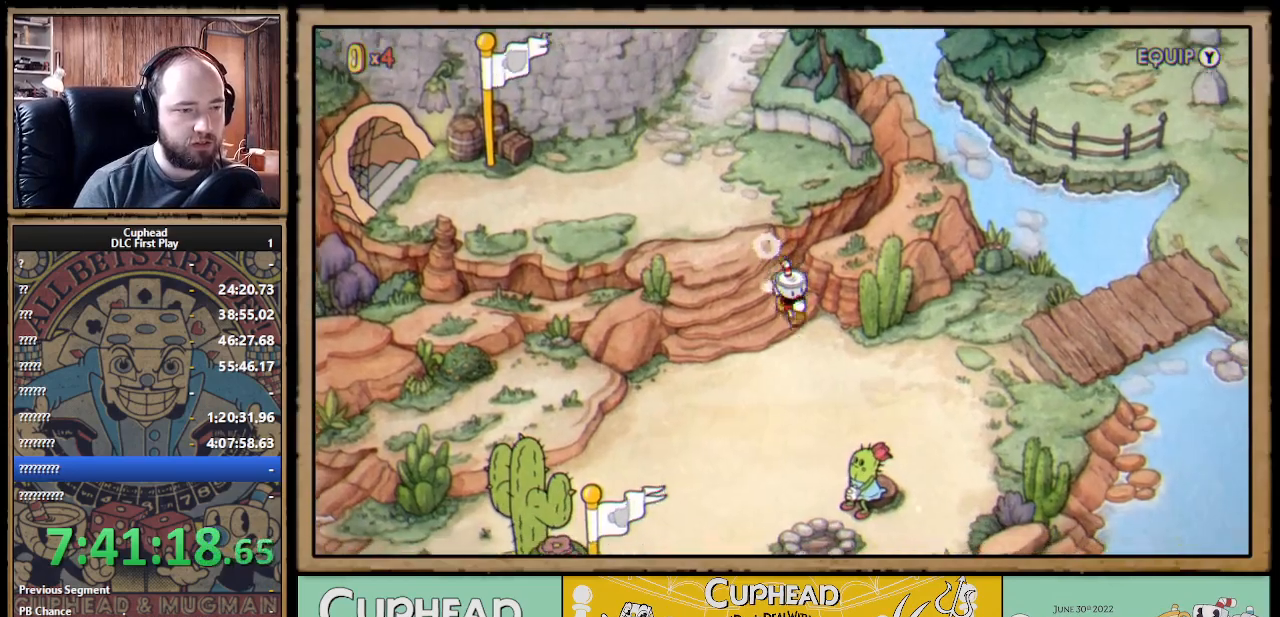
{"buttons": ["DPAD_RIGHT"], "left_stick": "center", "right_stick": "center", "events": [[200, "DPAD_DOWN", "up"]]}
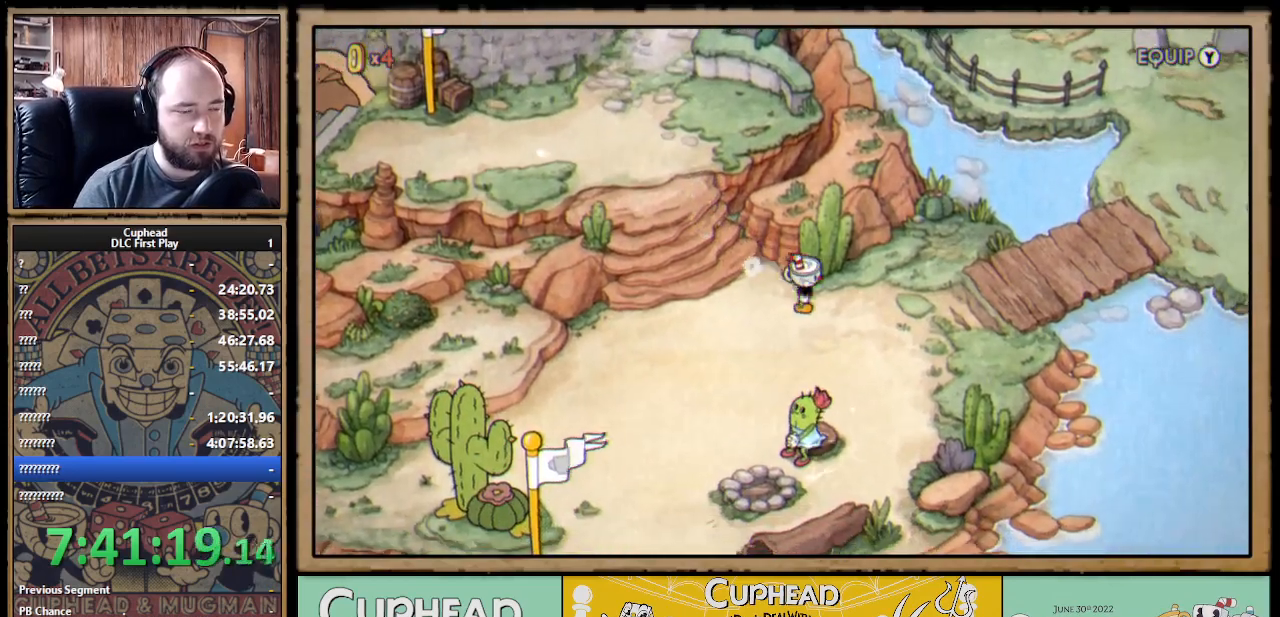
{"buttons": ["DPAD_RIGHT"], "left_stick": "center", "right_stick": "center", "events": []}
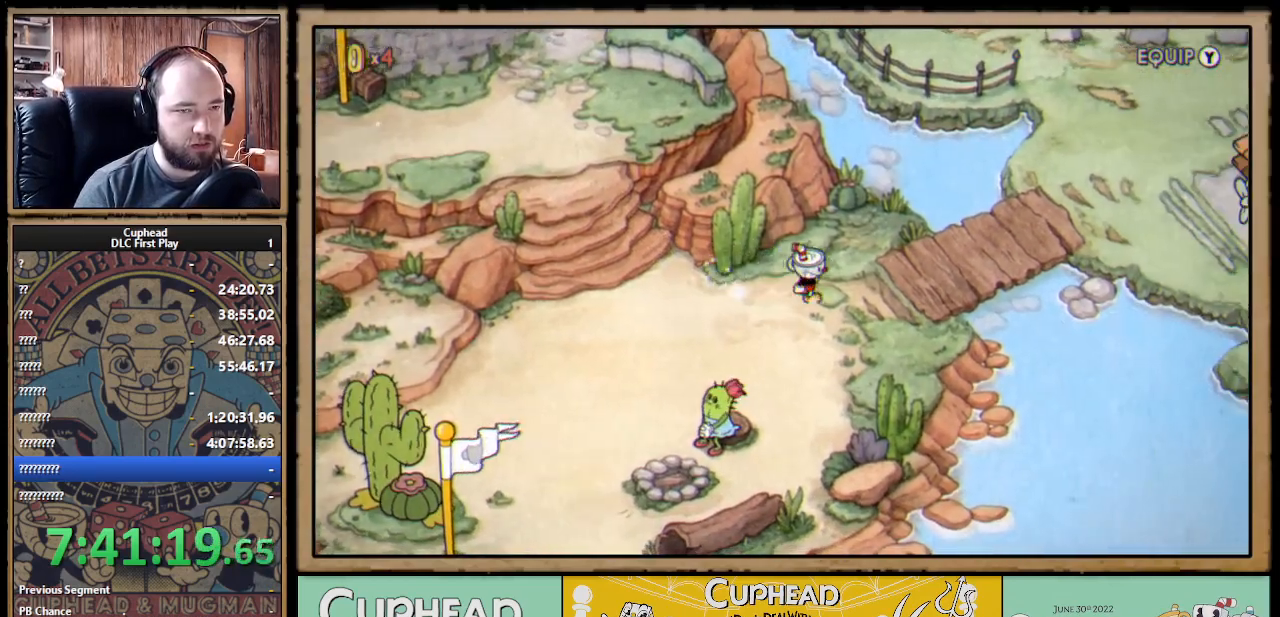
{"buttons": ["DPAD_RIGHT"], "left_stick": "center", "right_stick": "center", "events": []}
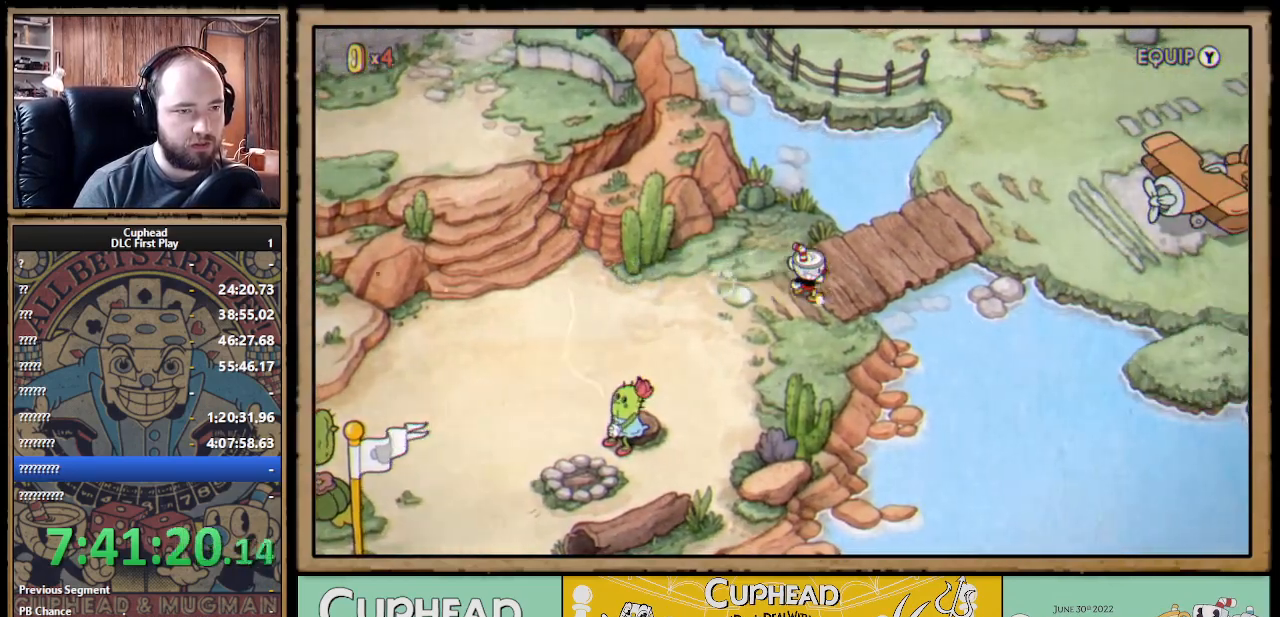
{"buttons": ["DPAD_UP", "DPAD_RIGHT"], "left_stick": "center", "right_stick": "center", "events": [[50, "DPAD_UP", "down"]]}
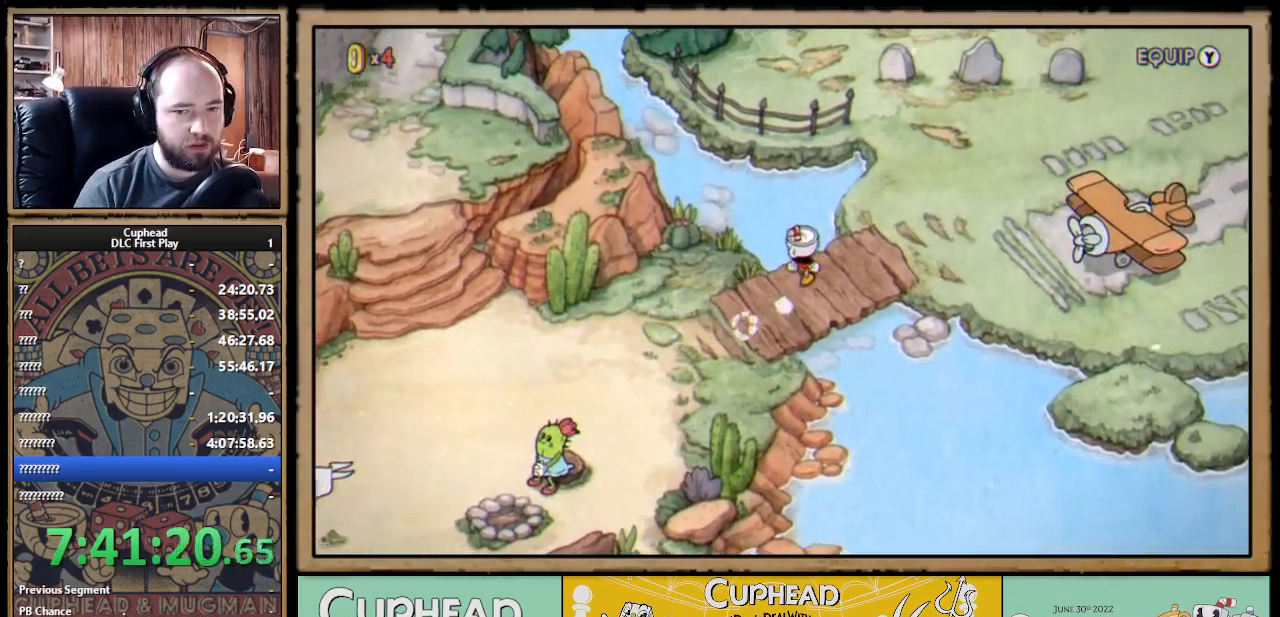
{"buttons": ["DPAD_UP", "DPAD_RIGHT"], "left_stick": "center", "right_stick": "center", "events": []}
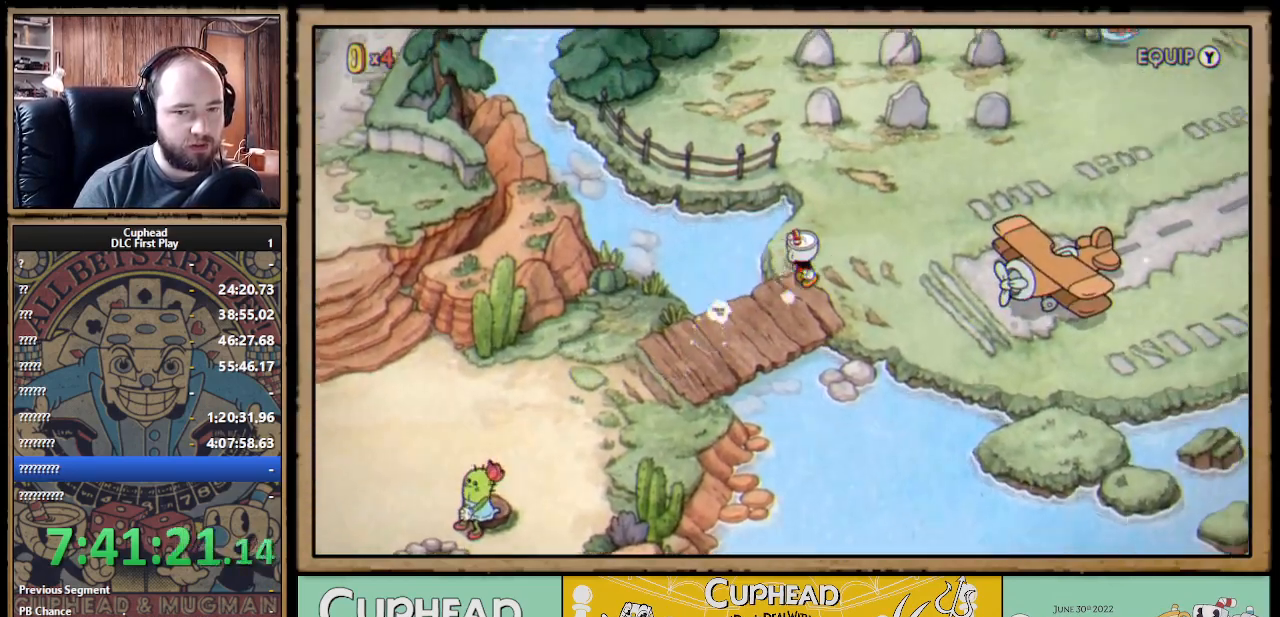
{"buttons": ["DPAD_UP", "DPAD_RIGHT"], "left_stick": "center", "right_stick": "center", "events": []}
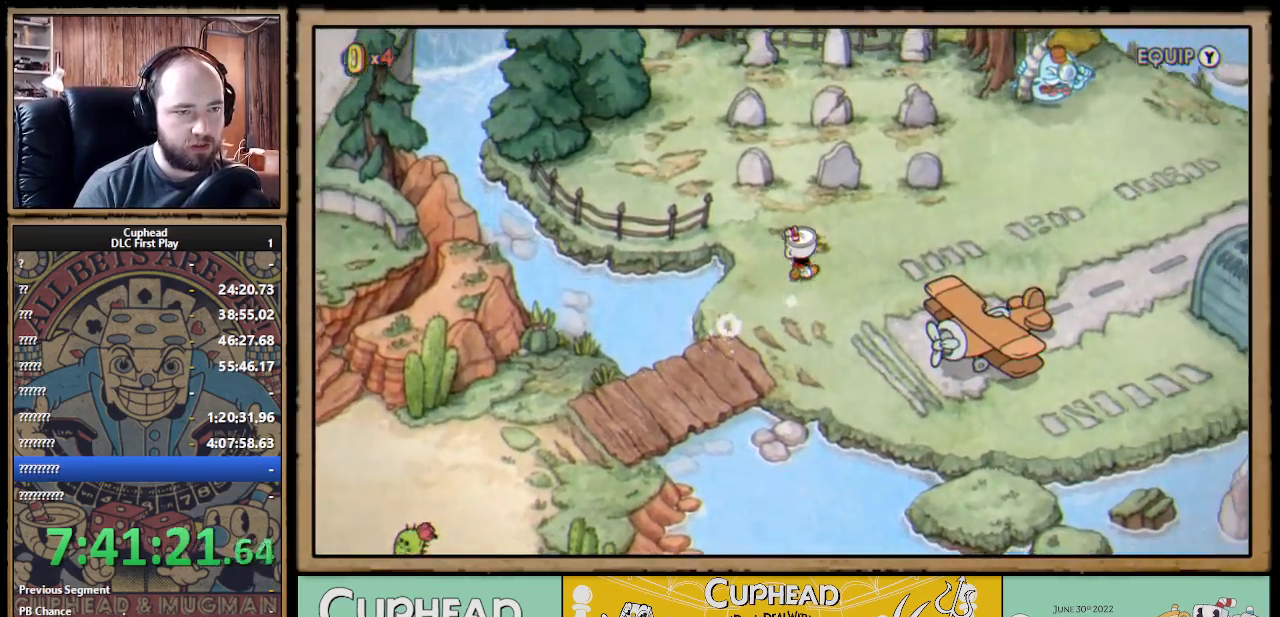
{"buttons": ["DPAD_RIGHT"], "left_stick": "center", "right_stick": "center", "events": [[417, "DPAD_UP", "up"]]}
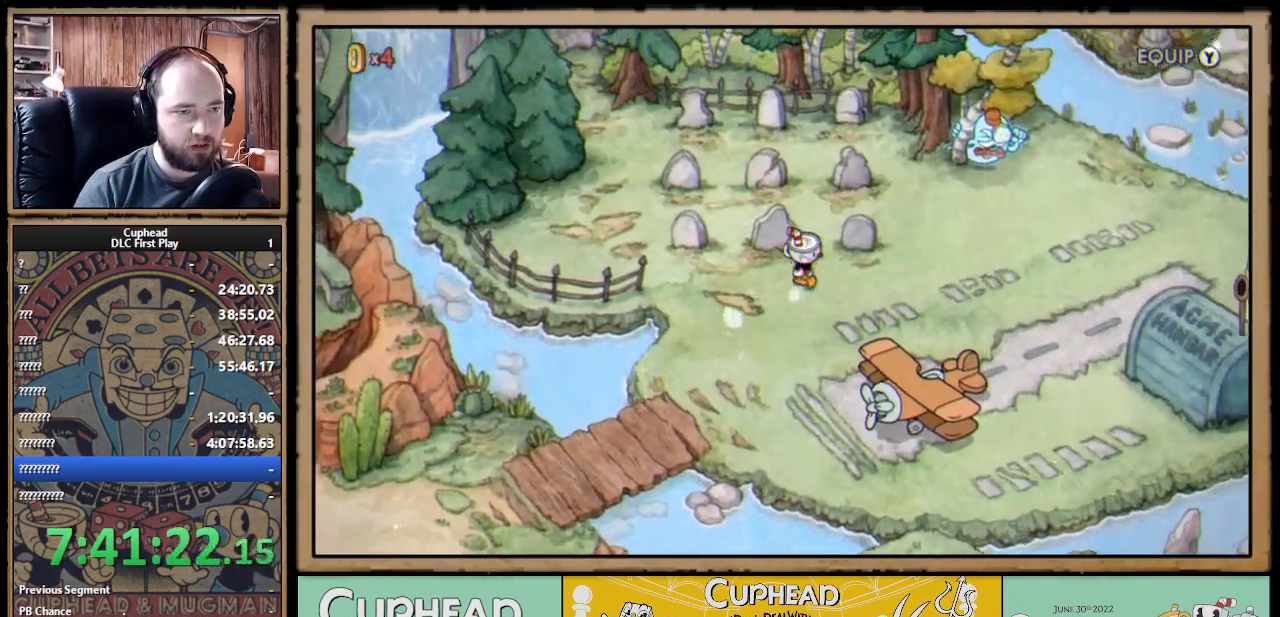
{"buttons": ["DPAD_UP", "DPAD_LEFT"], "left_stick": "center", "right_stick": "center", "events": [[233, "DPAD_UP", "down"], [317, "A", "down"], [317, "DPAD_RIGHT", "up"], [383, "A", "up"], [433, "DPAD_LEFT", "down"]]}
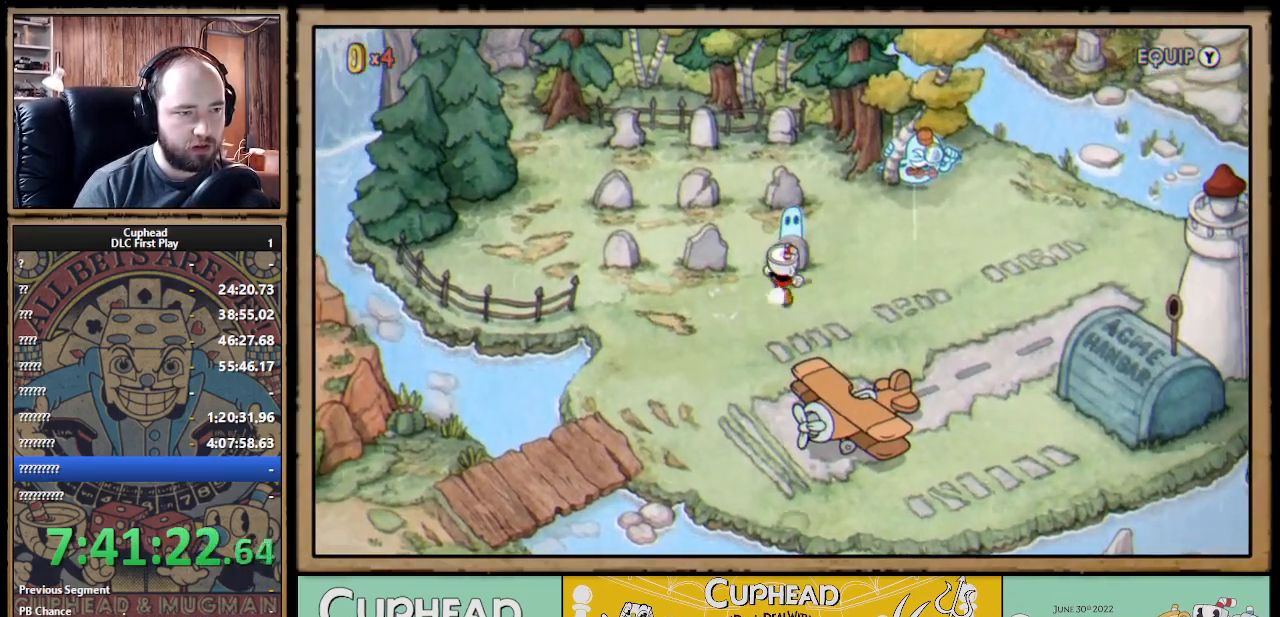
{"buttons": ["DPAD_LEFT"], "left_stick": "center", "right_stick": "center", "events": [[500, "DPAD_UP", "up"]]}
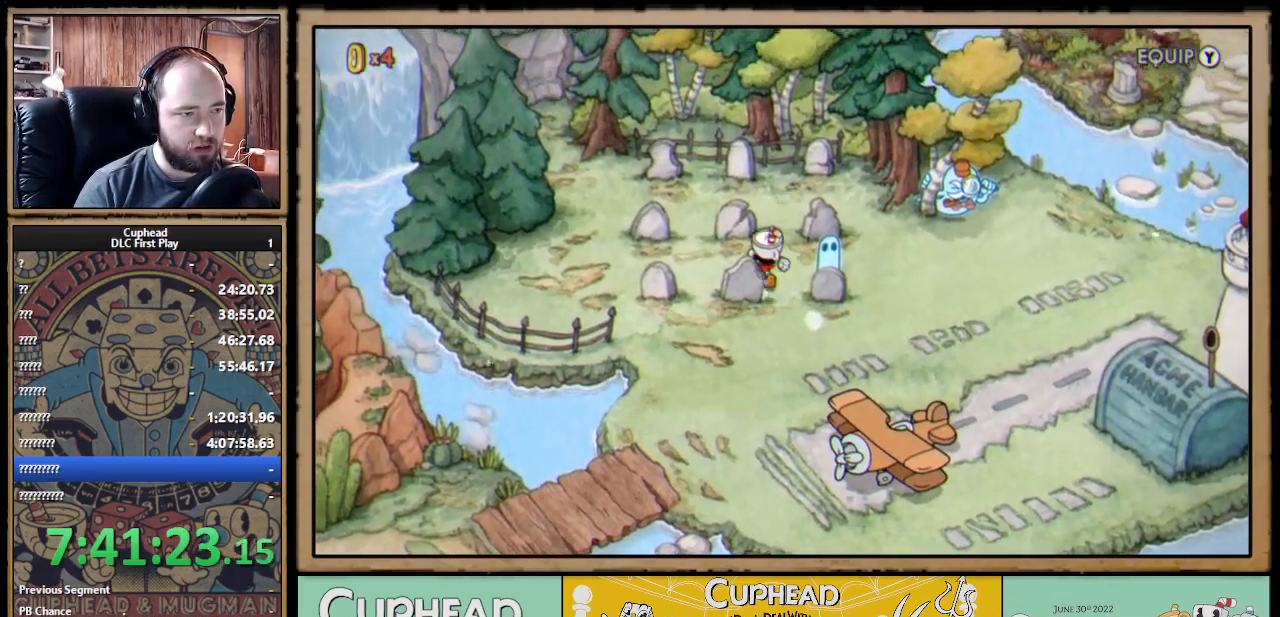
{"buttons": ["DPAD_UP"], "left_stick": "center", "right_stick": "center", "events": [[233, "DPAD_UP", "down"], [483, "DPAD_LEFT", "up"]]}
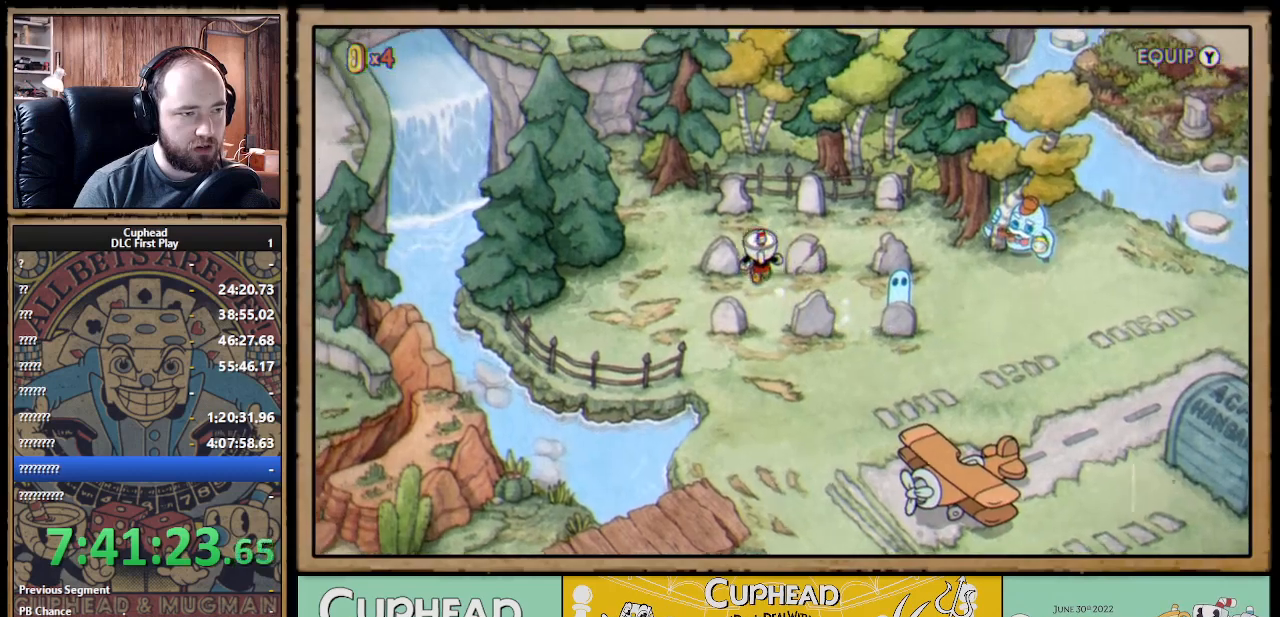
{"buttons": ["DPAD_DOWN", "DPAD_RIGHT"], "left_stick": "center", "right_stick": "center", "events": [[133, "DPAD_LEFT", "down"], [333, "DPAD_LEFT", "up"], [350, "A", "down"], [400, "A", "up"], [433, "DPAD_UP", "up"], [450, "DPAD_RIGHT", "down"], [500, "DPAD_DOWN", "down"]]}
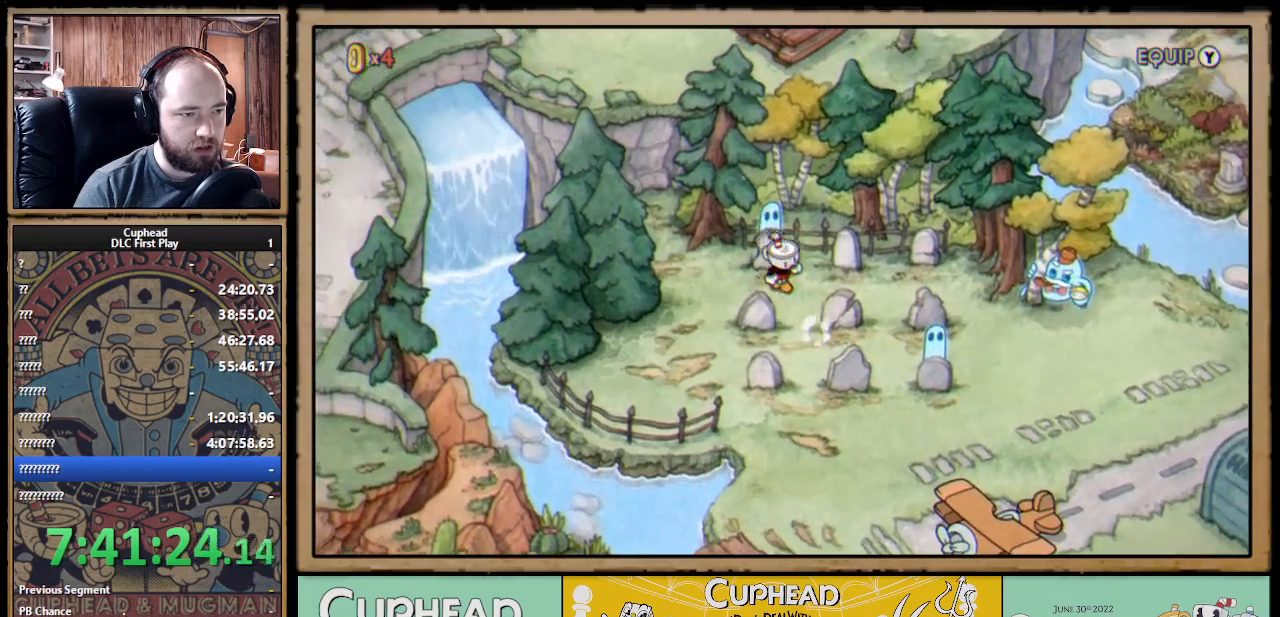
{"buttons": ["DPAD_LEFT"], "left_stick": "center", "right_stick": "center", "events": [[167, "DPAD_RIGHT", "up"], [333, "DPAD_LEFT", "down"], [483, "DPAD_DOWN", "up"]]}
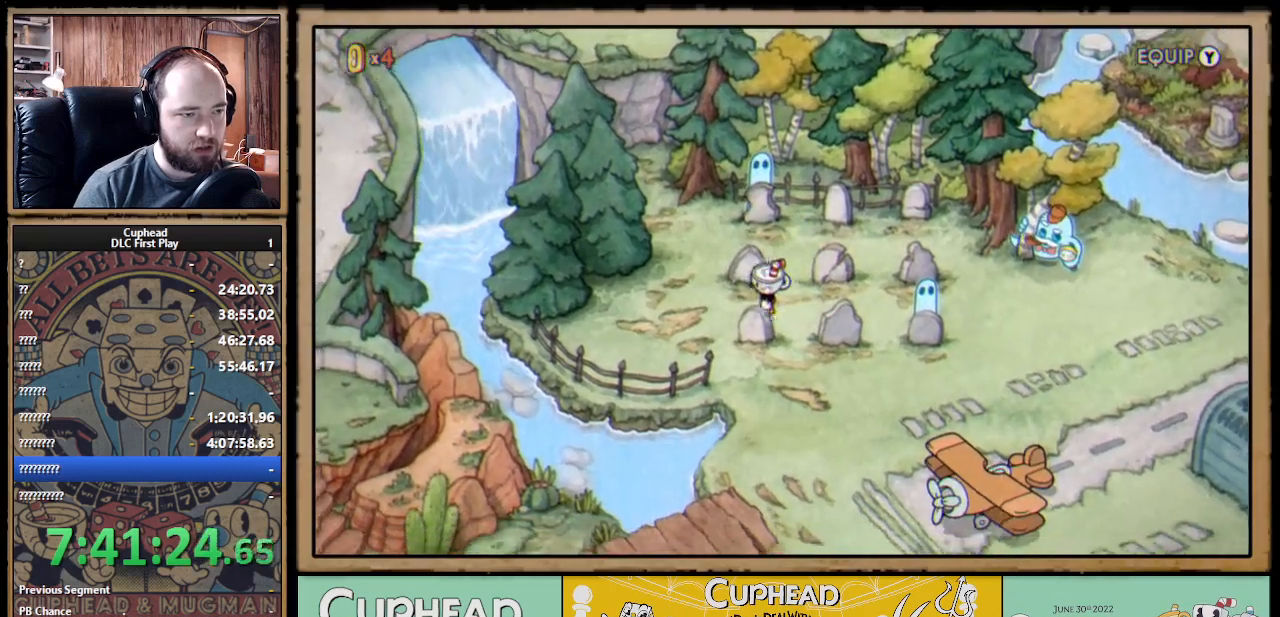
{"buttons": ["DPAD_RIGHT"], "left_stick": "center", "right_stick": "center", "events": [[33, "DPAD_UP", "down"], [83, "DPAD_LEFT", "up"], [100, "A", "down"], [150, "A", "up"], [150, "DPAD_UP", "up"], [183, "DPAD_RIGHT", "down"]]}
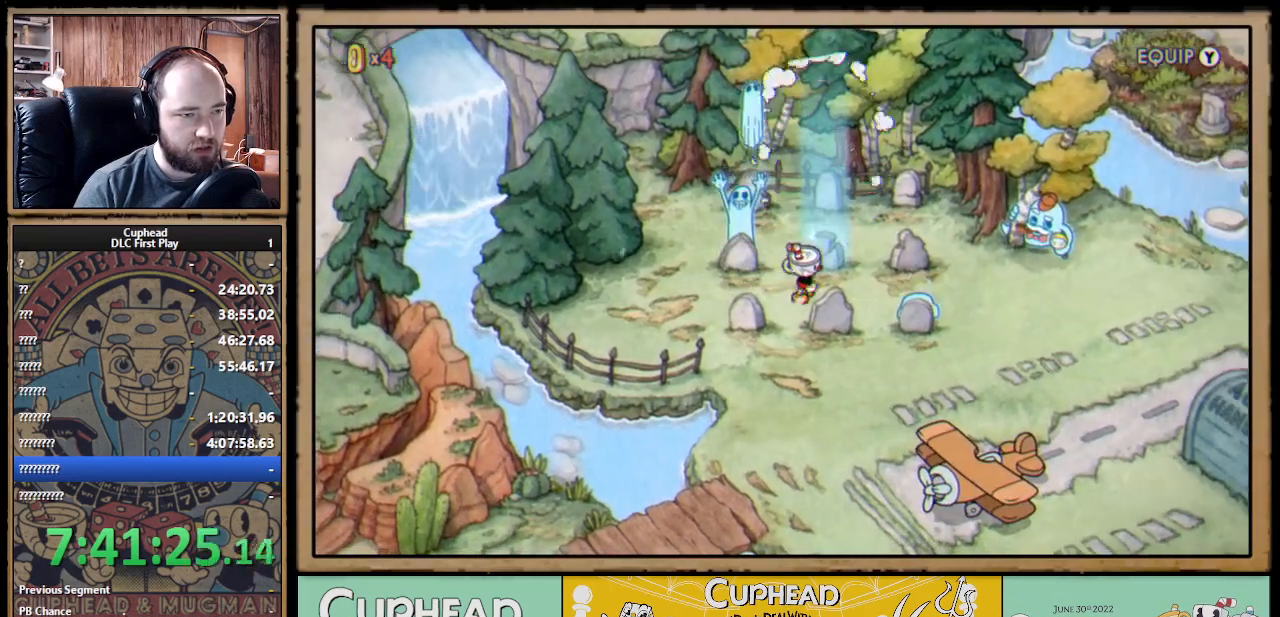
{"buttons": [], "left_stick": "center", "right_stick": "center", "events": [[150, "DPAD_RIGHT", "up"], [167, "DPAD_UP", "down"], [217, "A", "down"], [283, "A", "up"], [300, "DPAD_UP", "up"]]}
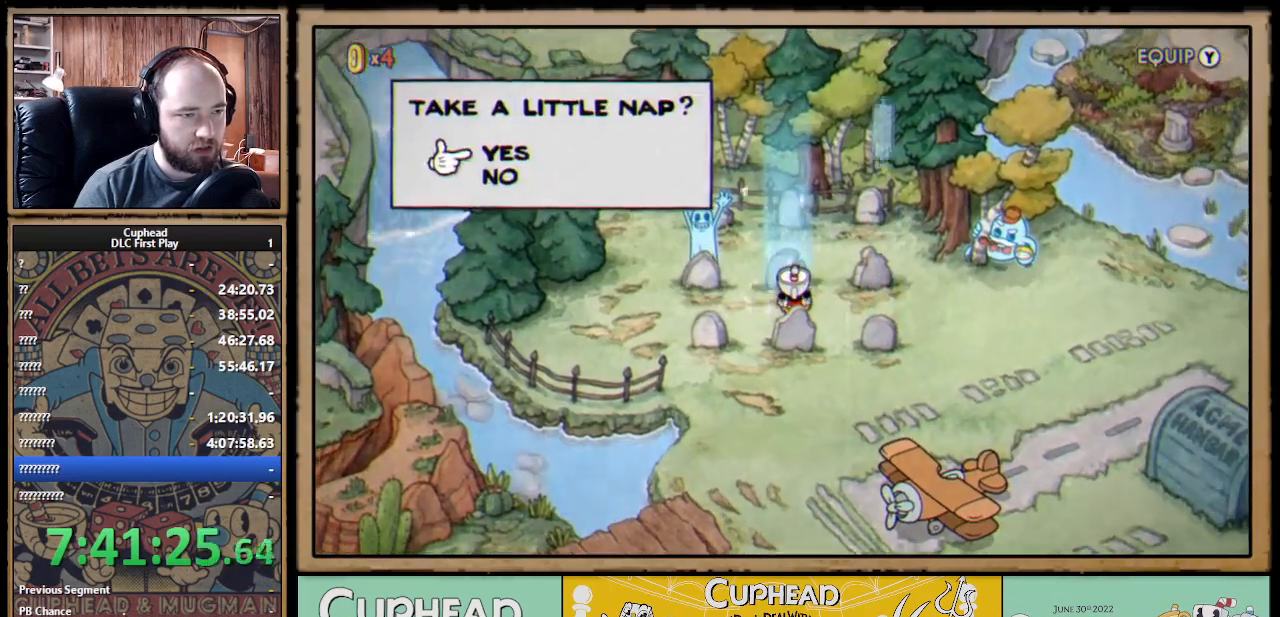
{"buttons": ["A"], "left_stick": "center", "right_stick": "center", "events": [[500, "A", "down"]]}
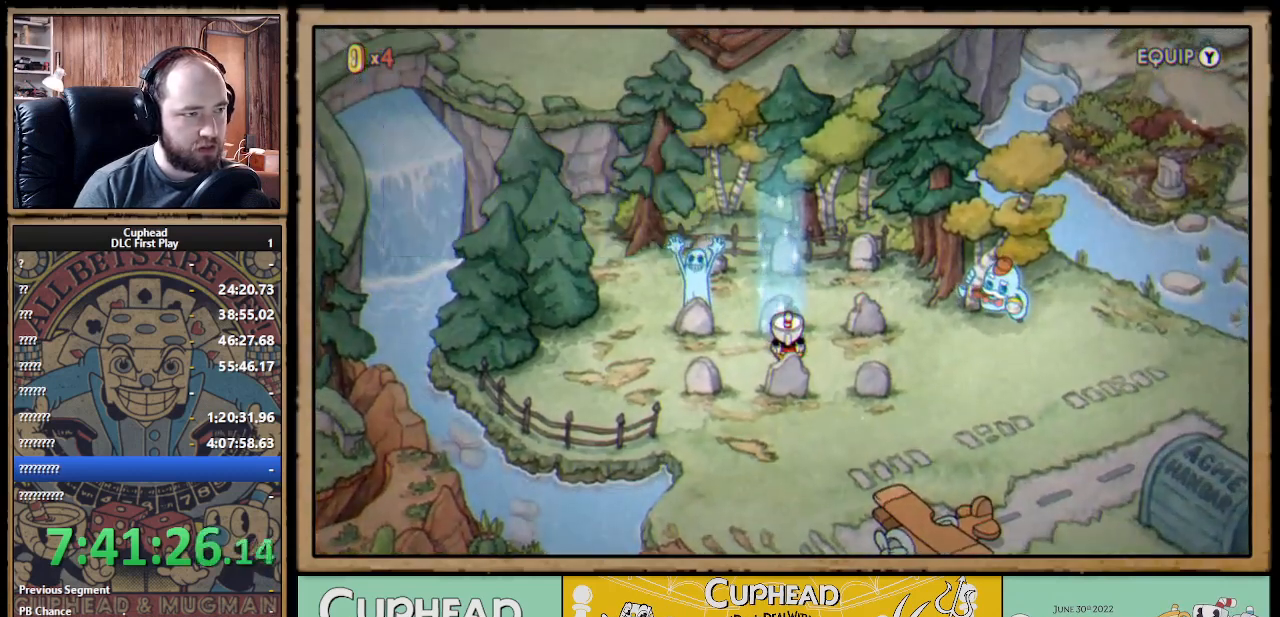
{"buttons": [], "left_stick": "center", "right_stick": "center", "events": [[67, "A", "up"]]}
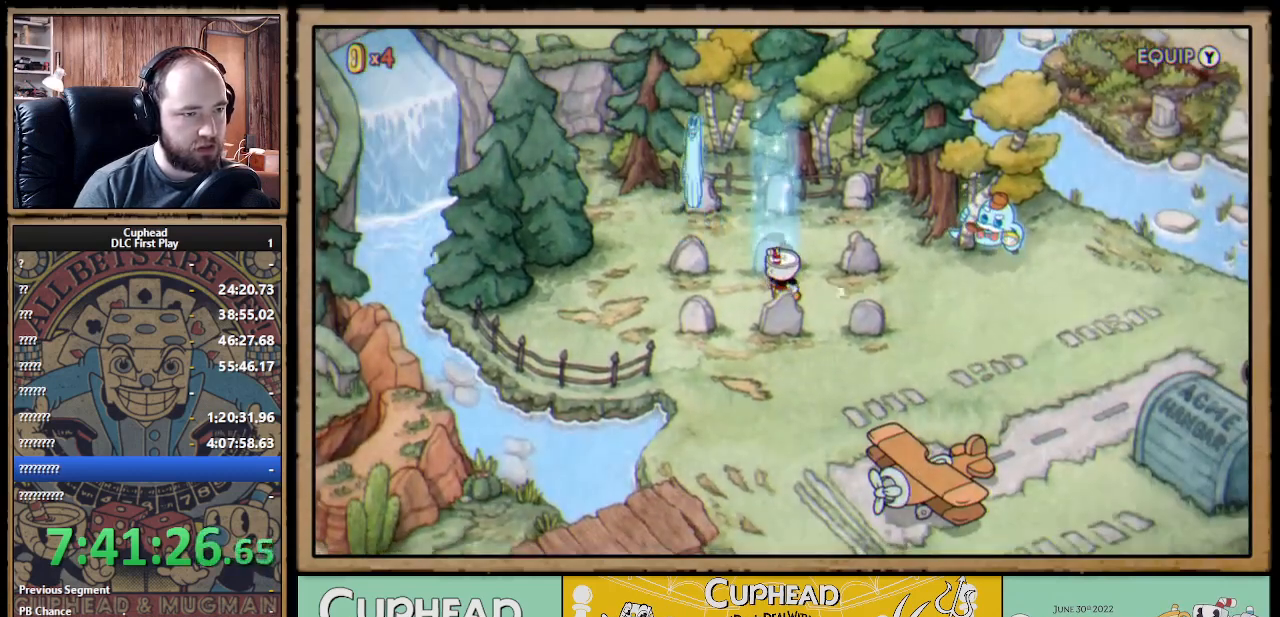
{"buttons": [], "left_stick": "center", "right_stick": "center", "events": []}
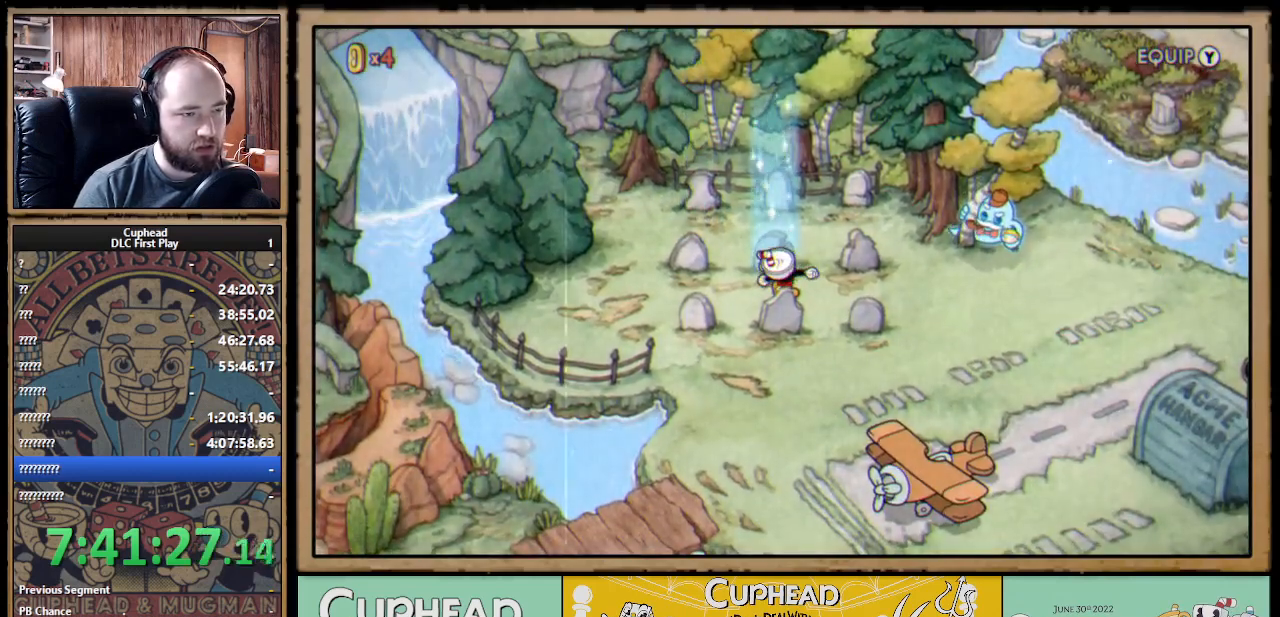
{"buttons": [], "left_stick": "center", "right_stick": "center", "events": [[133, "START", "down"], [333, "START", "up"]]}
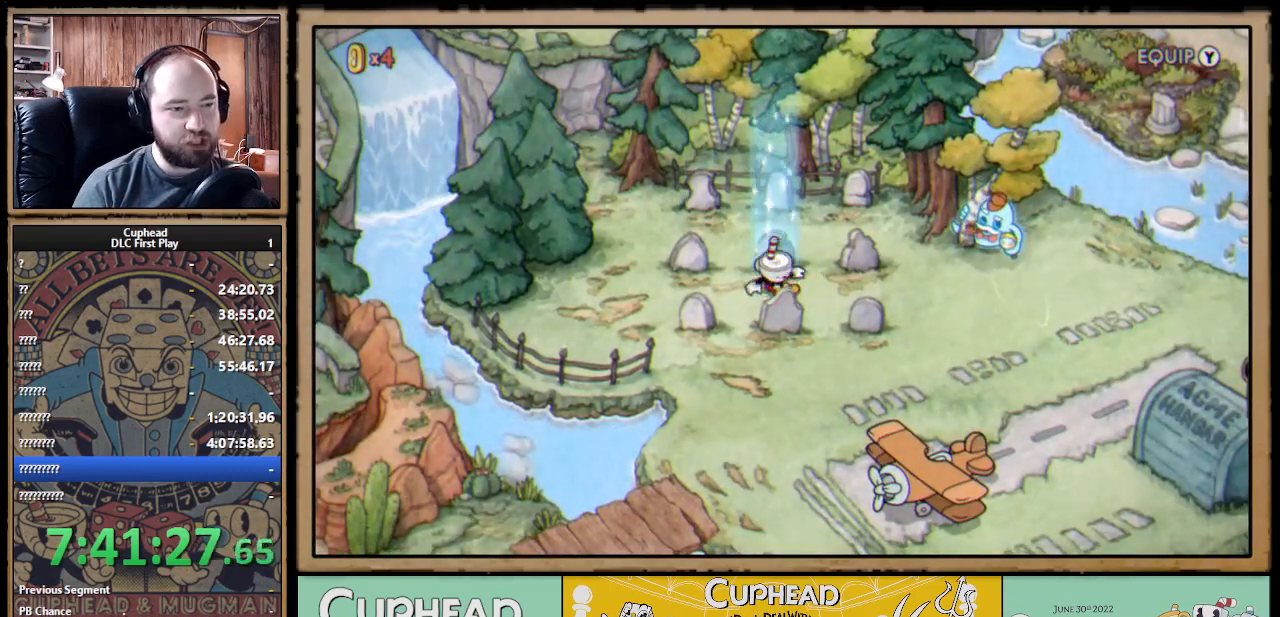
{"buttons": [], "left_stick": "center", "right_stick": "center", "events": [[183, "START", "down"], [267, "START", "up"]]}
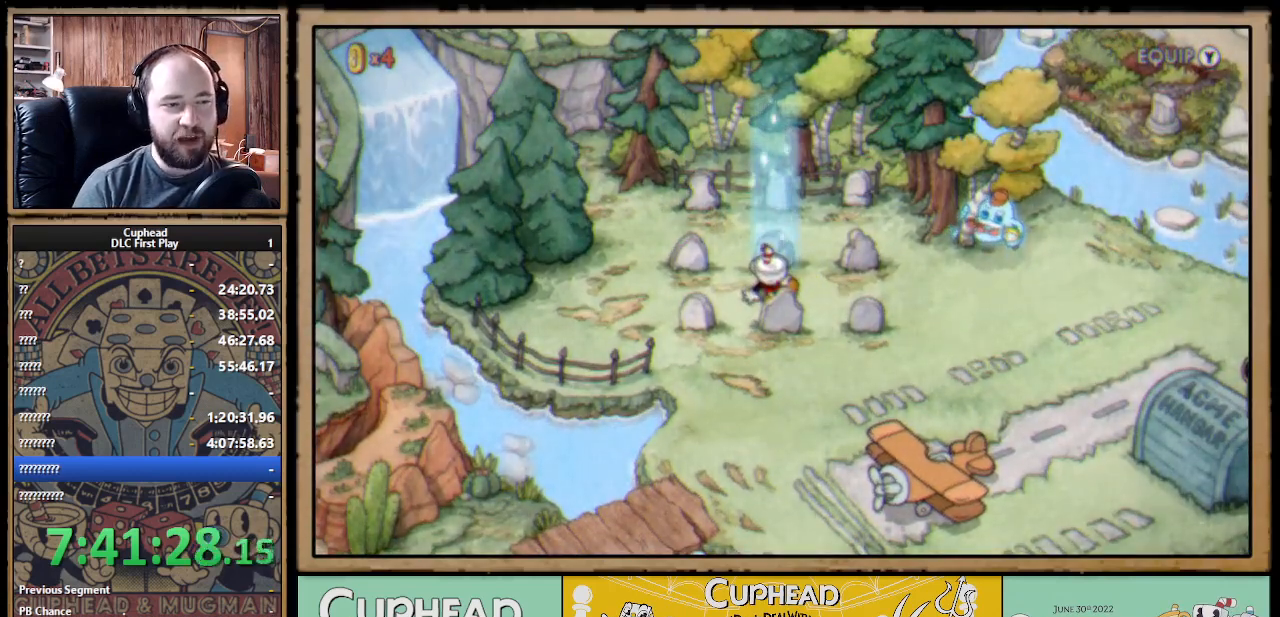
{"buttons": [], "left_stick": "center", "right_stick": "center", "events": []}